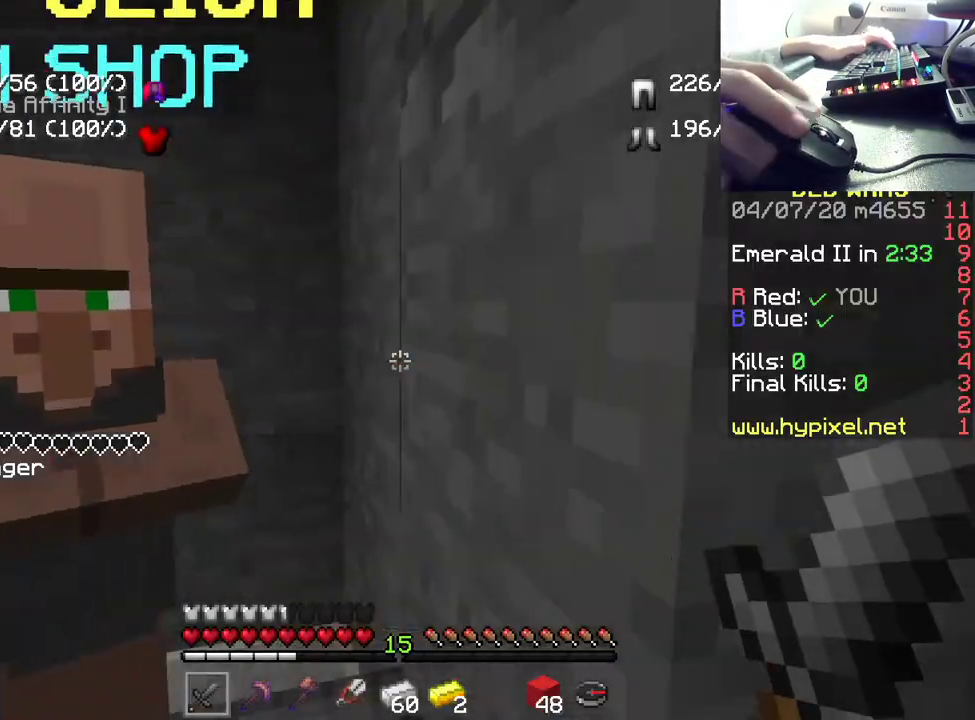
Gameplay with keyboard and mouse; each line is a JSON object with the keys and mouse buttons held at the frame after it. "events" lists presses ("down") and releases ("up") of "a", "d", "s", "space", "w", "mouse_left" and "mouse_right" between this image and that frame as [ms after this image, input, new state], when the widget could be followed in between. "mouse_left", "mouse_right" = the "left", "right" buttons of the "mouse" list. No other keys are recorded. Fast repeated clicks can show as one long hold. Mouse movement is not recorded.
{"keys": ["d", "w"], "mouse": [], "events": [[50, "d", "down"]]}
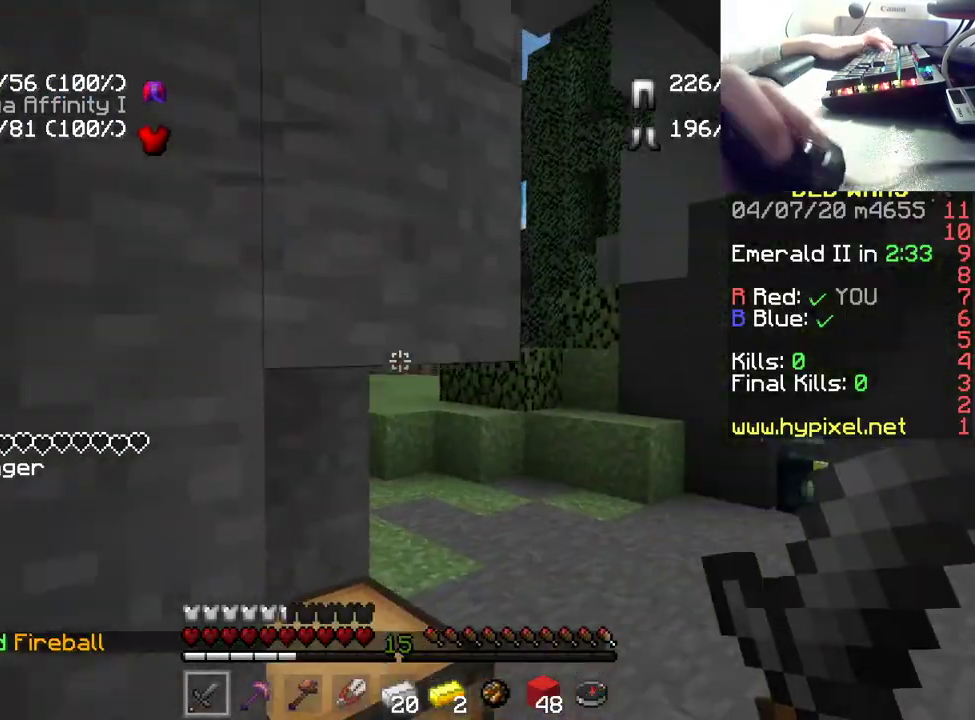
{"keys": ["w"], "mouse": [], "events": [[467, "d", "up"]]}
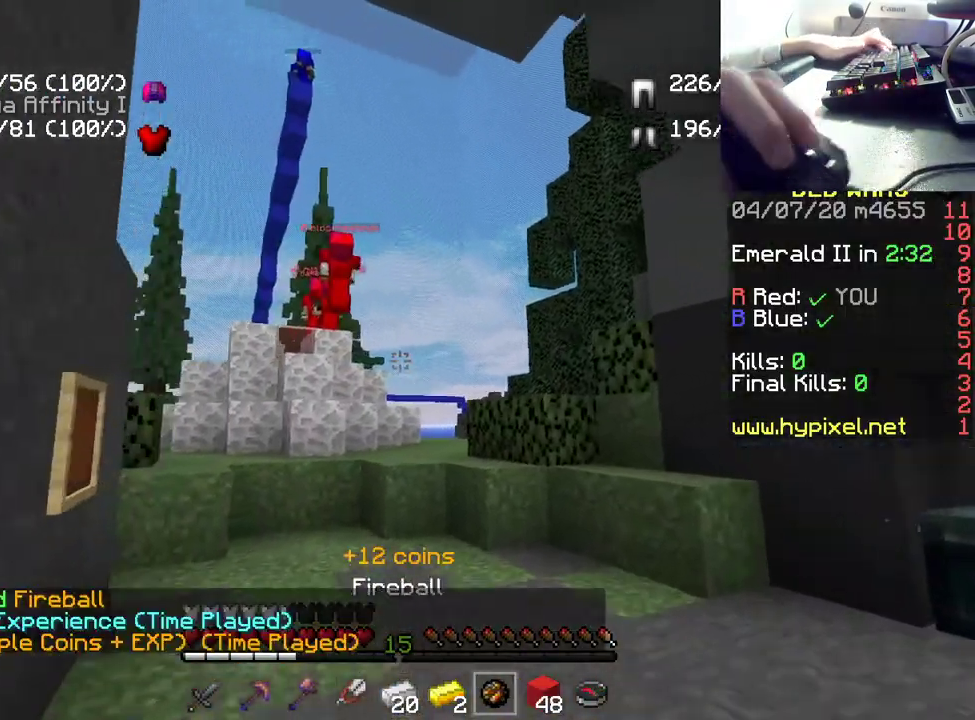
{"keys": ["w"], "mouse": [], "events": []}
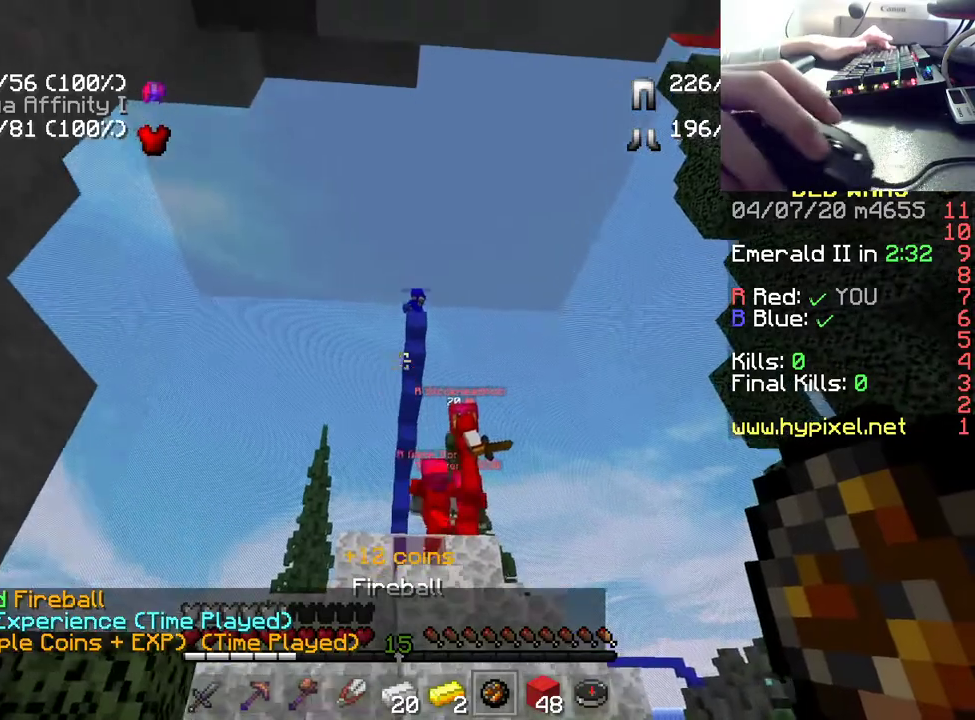
{"keys": [], "mouse": [], "events": [[50, "w", "up"]]}
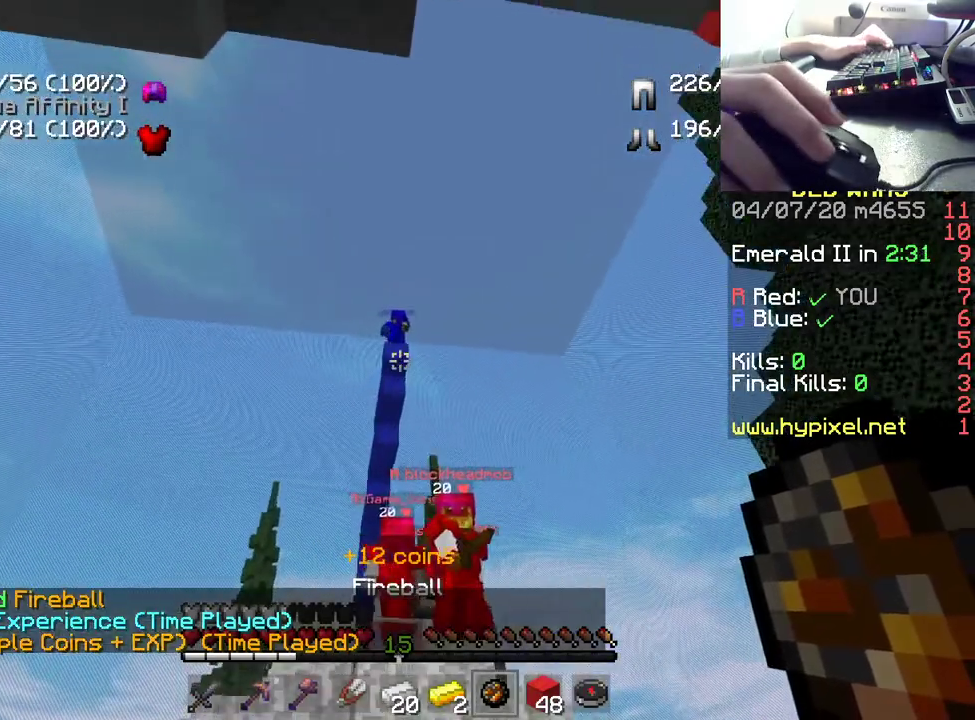
{"keys": [], "mouse": [], "events": [[17, "mouse_right", "down"], [200, "mouse_right", "up"]]}
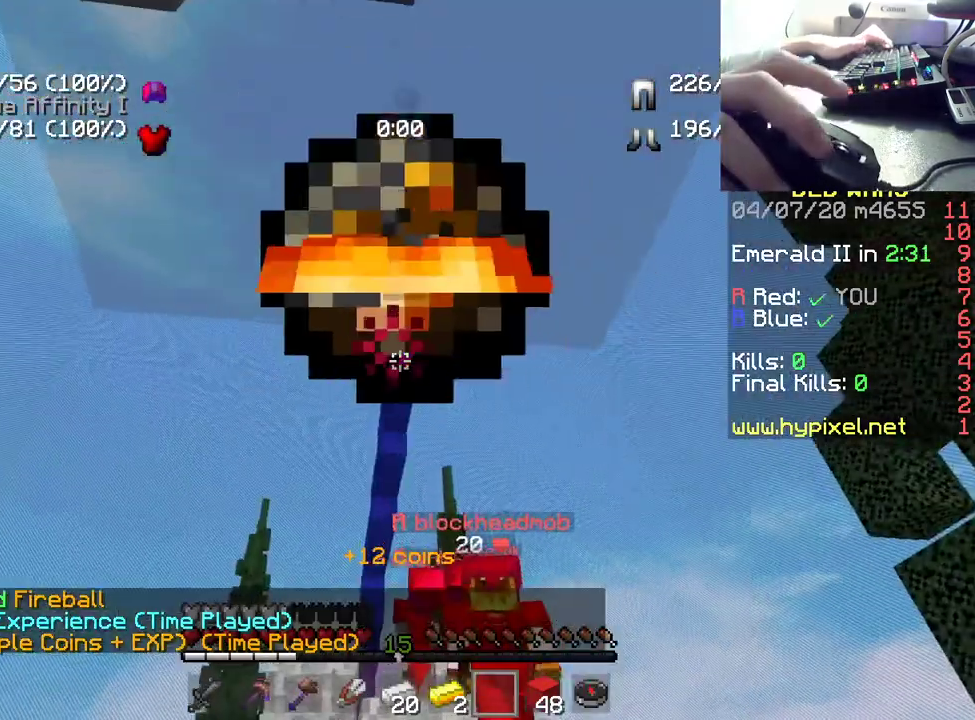
{"keys": [], "mouse": [], "events": []}
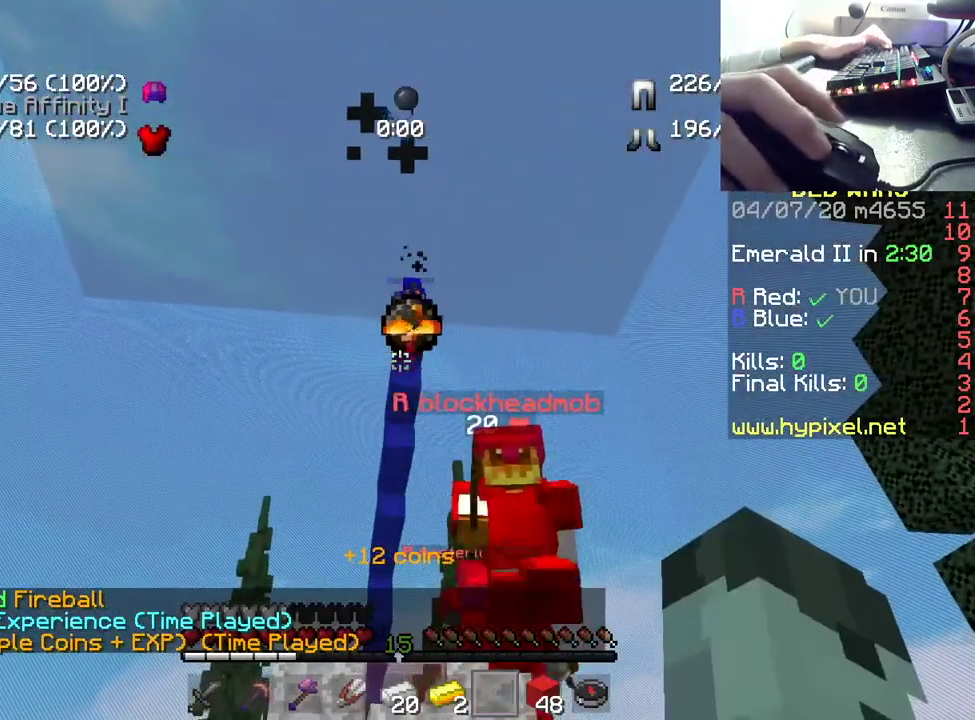
{"keys": [], "mouse": [], "events": []}
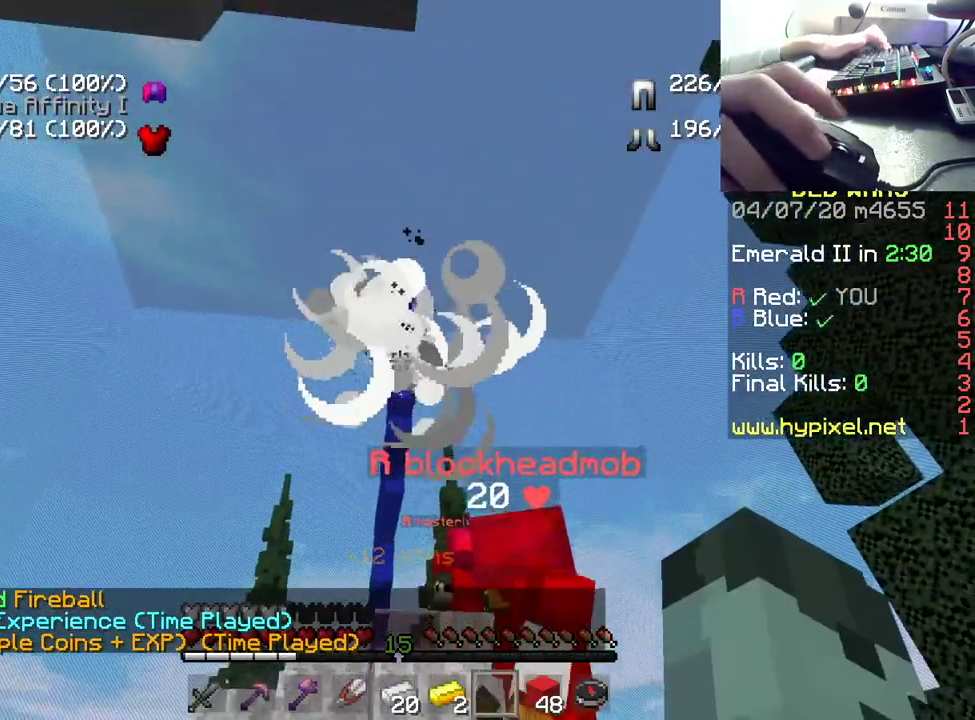
{"keys": [], "mouse": [], "events": []}
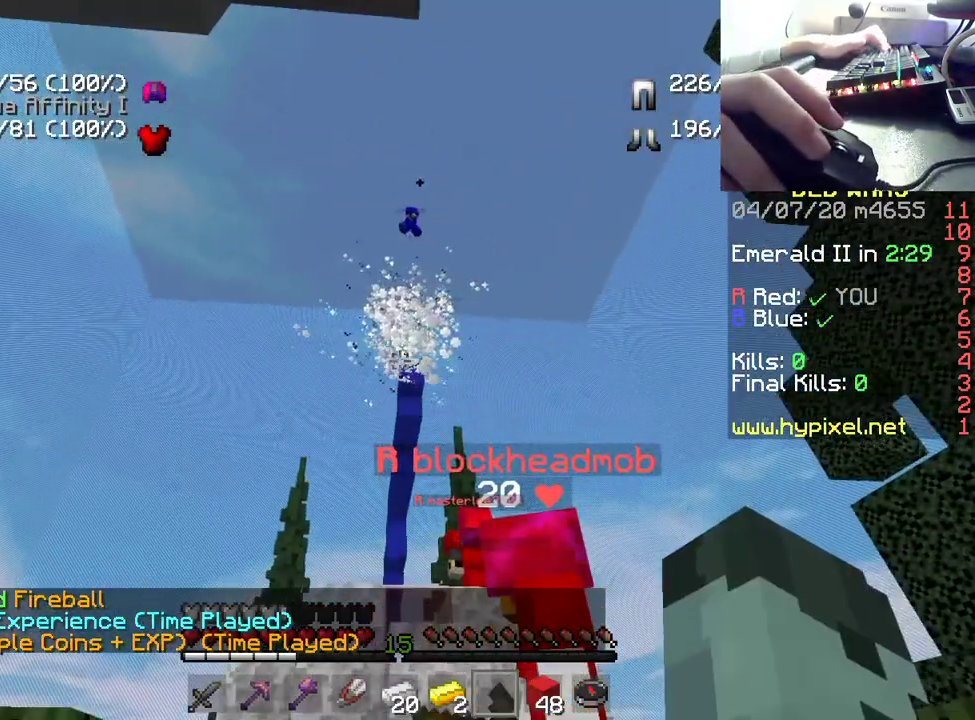
{"keys": [], "mouse": [], "events": []}
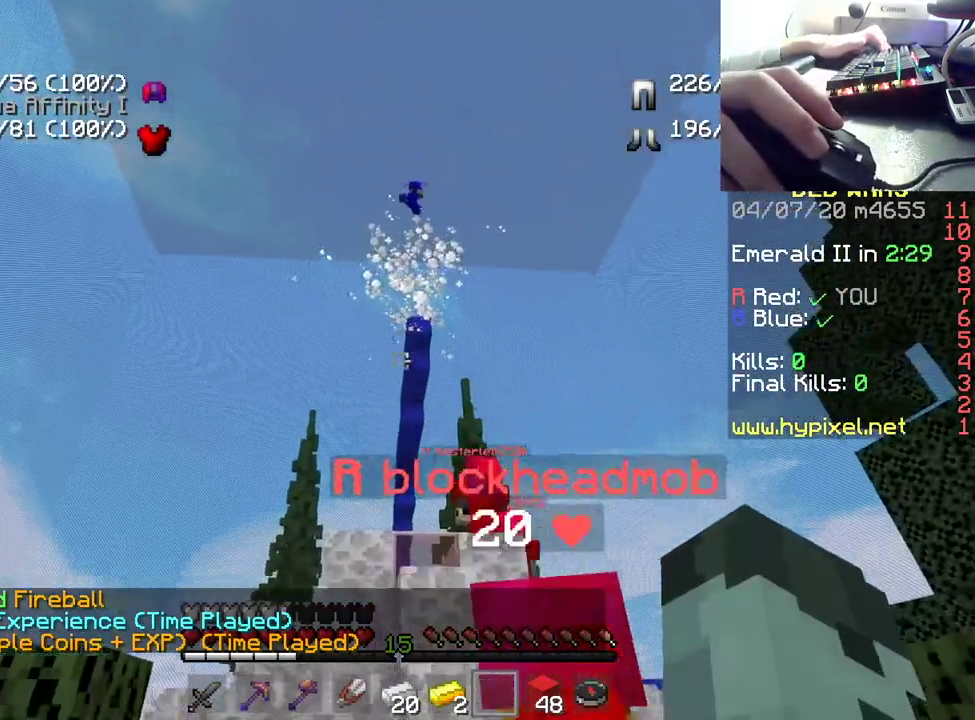
{"keys": [], "mouse": [], "events": []}
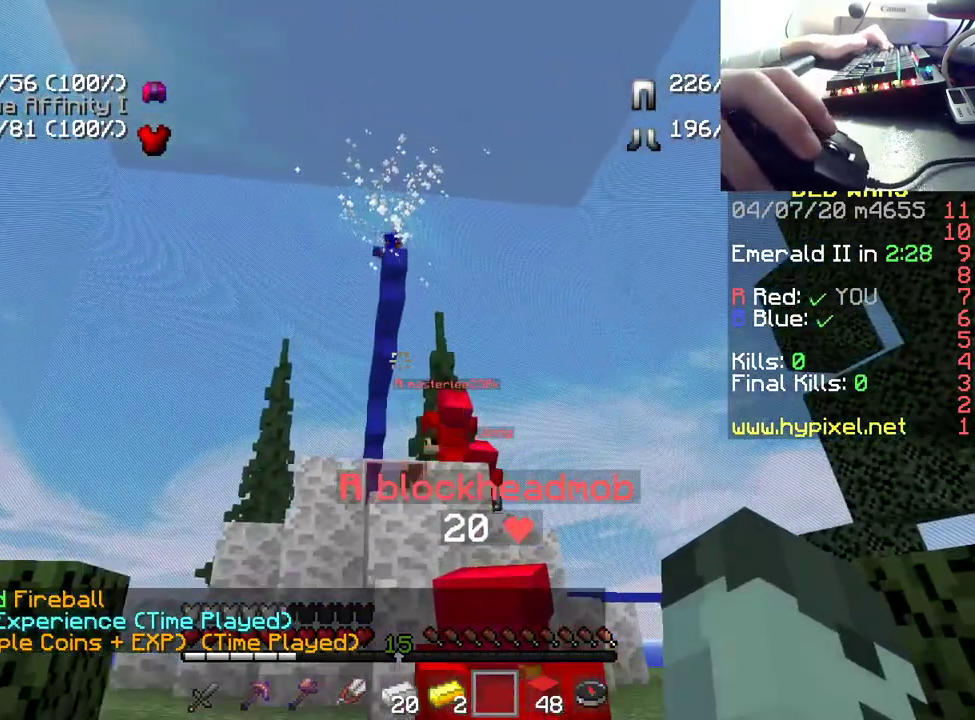
{"keys": ["w"], "mouse": [], "events": [[183, "w", "down"]]}
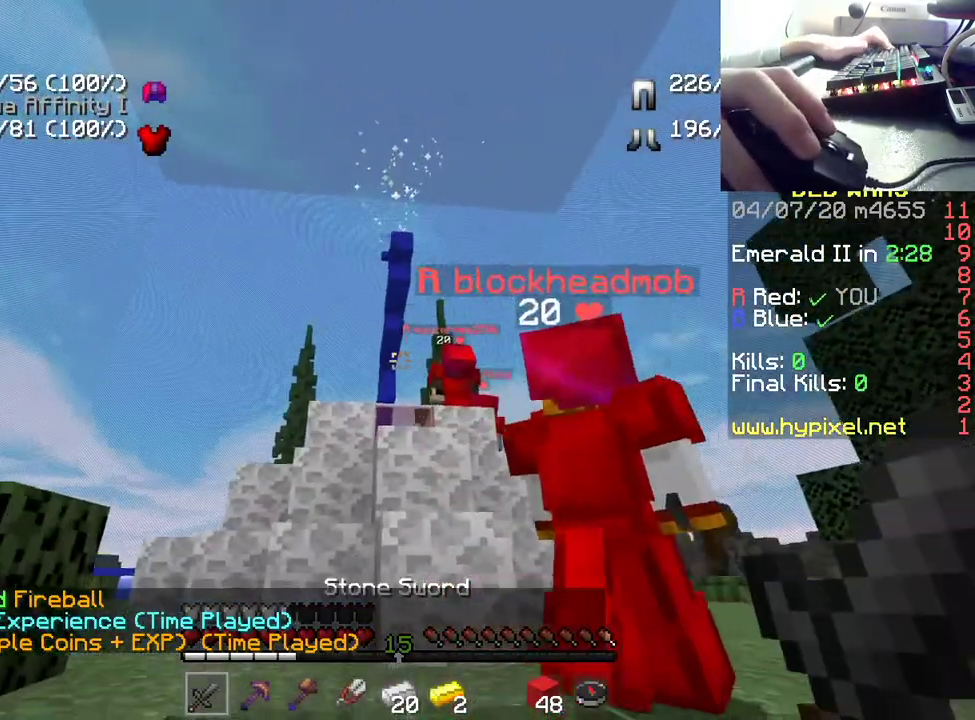
{"keys": [], "mouse": [], "events": [[133, "space", "down"], [367, "space", "up"], [500, "w", "up"]]}
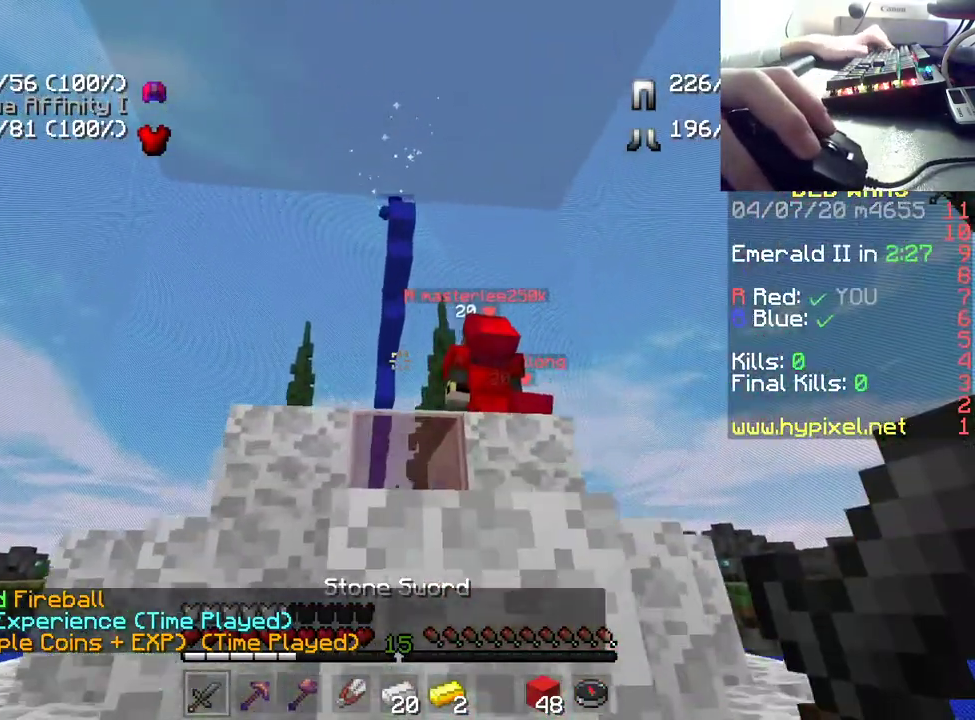
{"keys": ["d", "s"], "mouse": [], "events": [[100, "s", "down"], [217, "d", "down"]]}
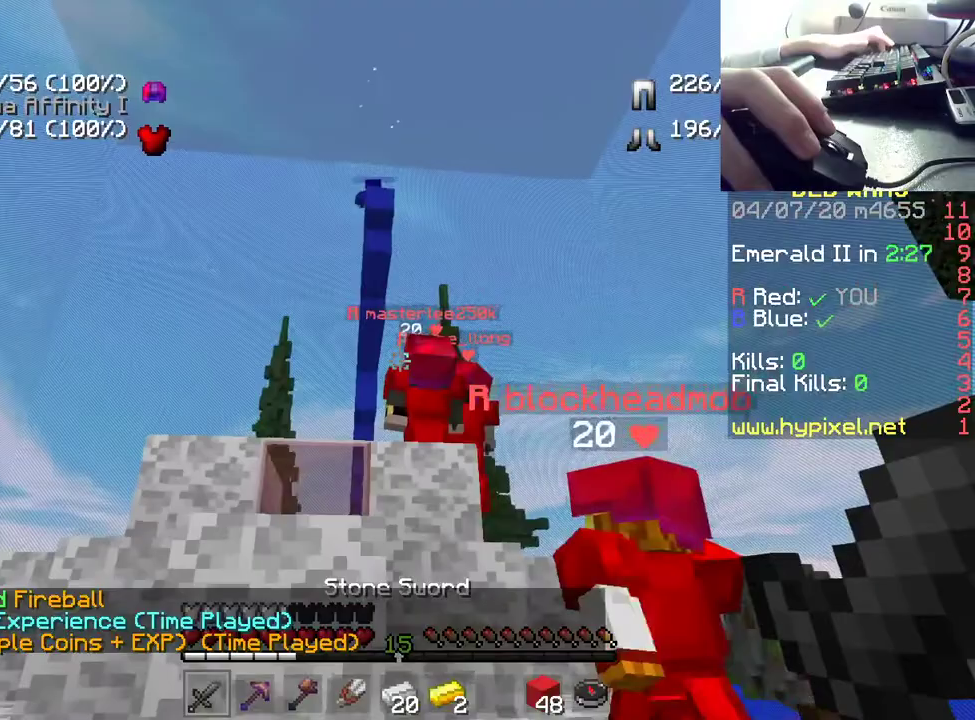
{"keys": ["d", "w"], "mouse": [], "events": [[17, "a", "down"], [133, "a", "up"], [150, "s", "up"], [283, "w", "down"]]}
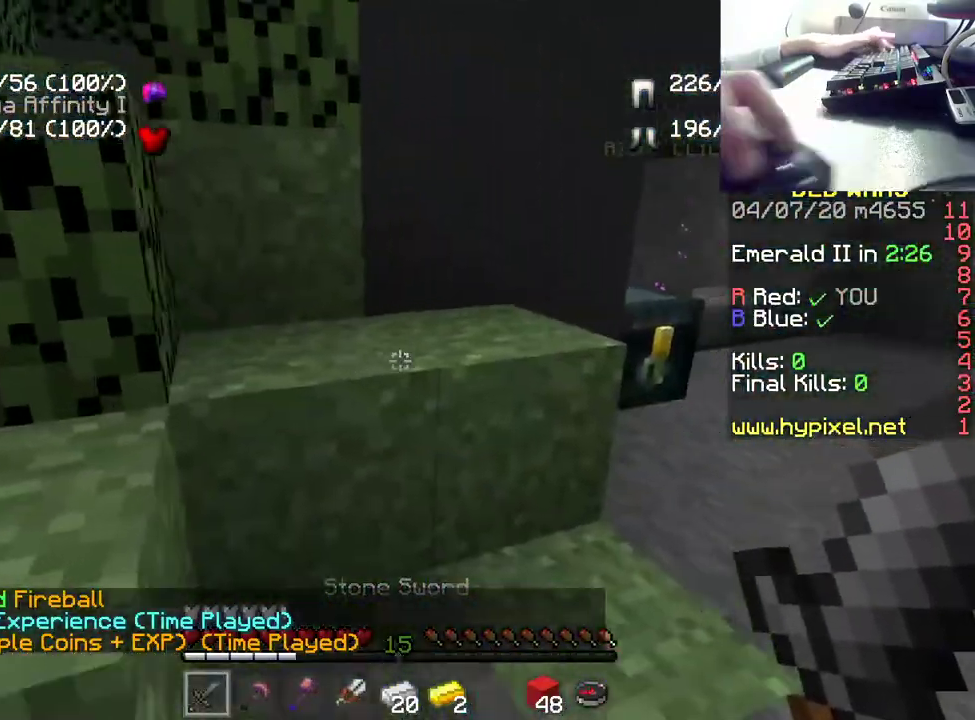
{"keys": ["d", "w"], "mouse": ["right"], "events": [[383, "mouse_right", "down"]]}